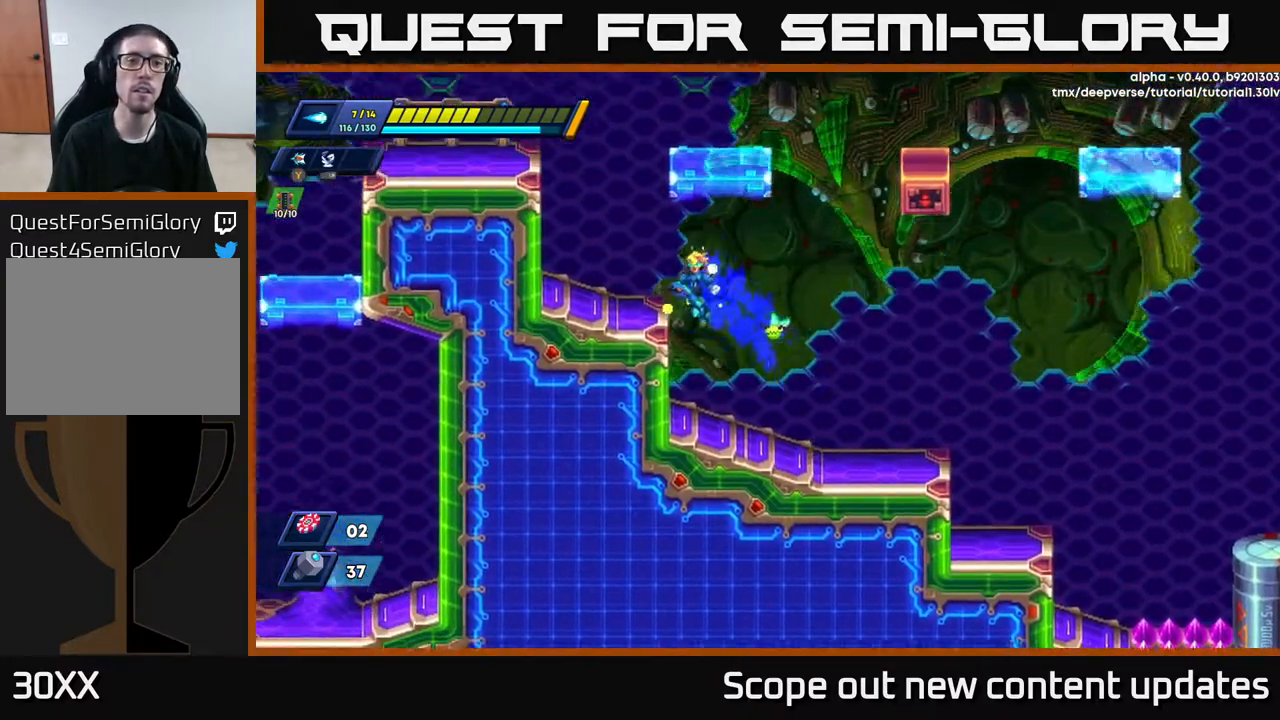
Gameplay with a controller (Xbox layout); each line is a JSON object with the inputs held at the frame after it. "events" lists button and stick changes between this image and that frame as [ms after this image, input, new state], when the widget could be followed in between.
{"buttons": ["A", "R2", "DPAD_LEFT"], "left_stick": "center", "right_stick": "center", "events": [[83, "A", "up"], [200, "A", "down"]]}
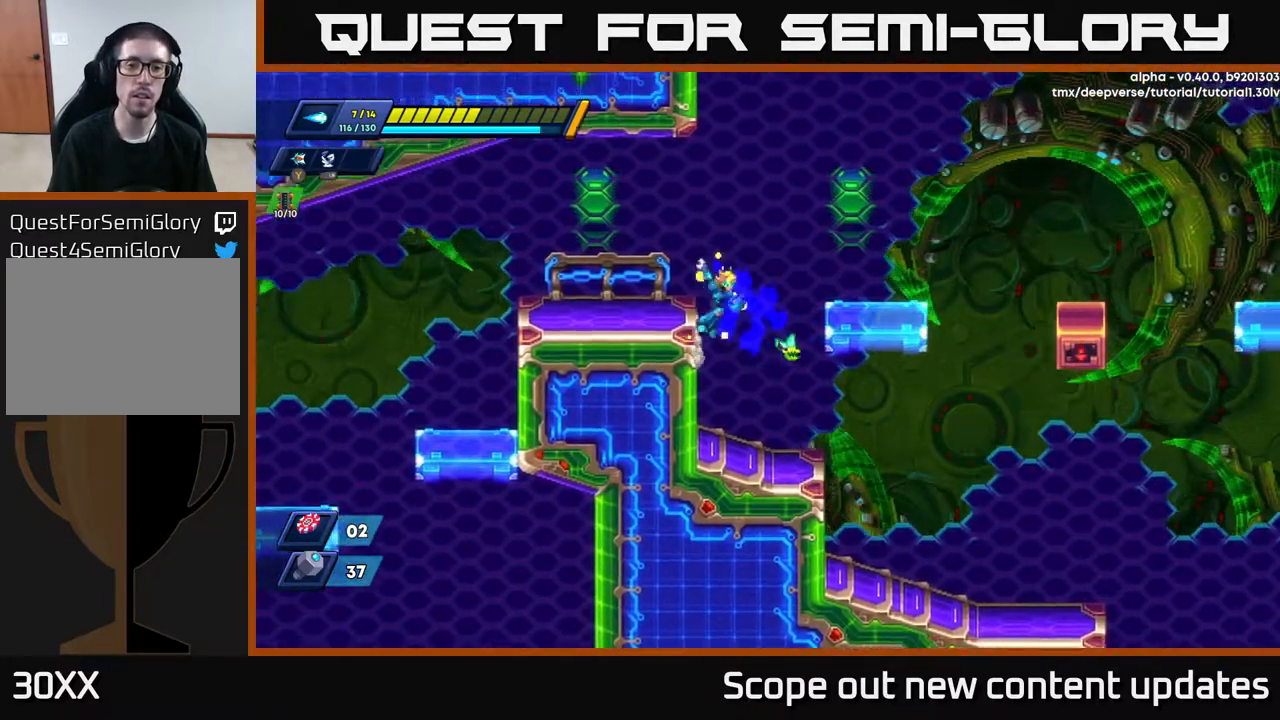
{"buttons": ["DPAD_RIGHT"], "left_stick": "center", "right_stick": "center", "events": [[50, "A", "up"], [100, "A", "down"], [150, "DPAD_LEFT", "up"], [183, "DPAD_RIGHT", "down"], [350, "A", "up"], [417, "R2", "up"]]}
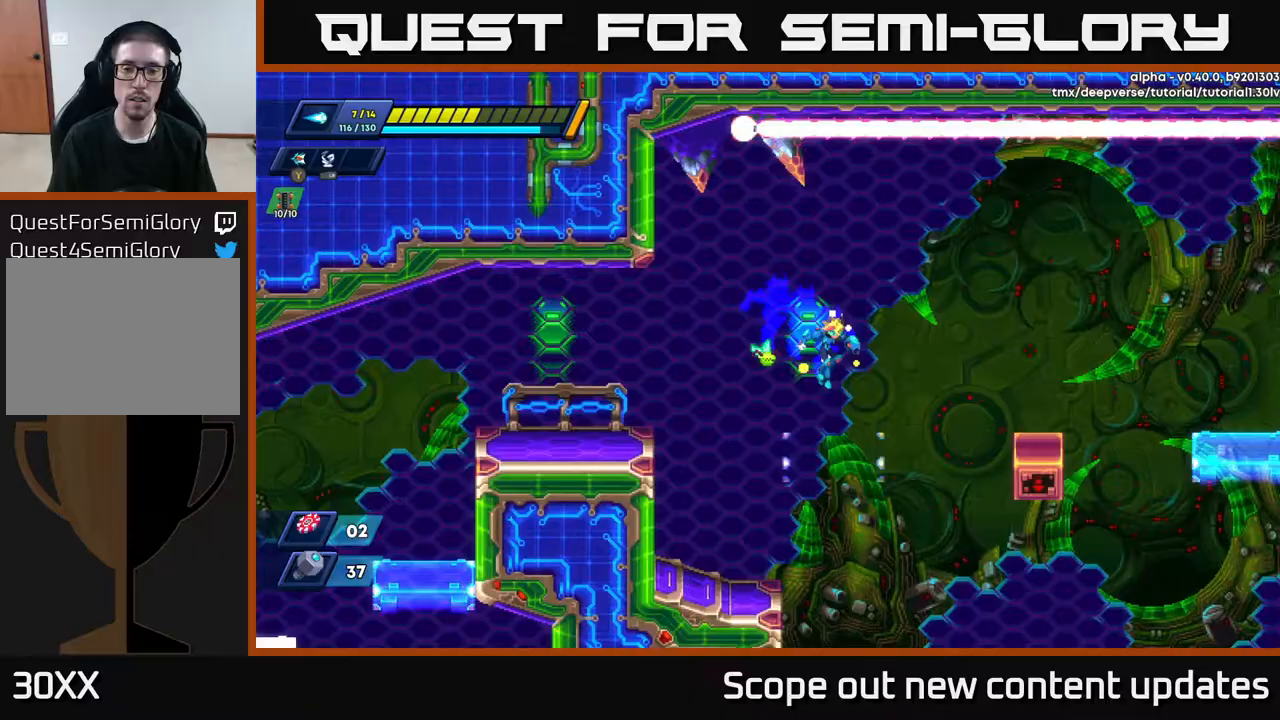
{"buttons": ["A", "DPAD_LEFT"], "left_stick": "center", "right_stick": "center", "events": [[33, "DPAD_RIGHT", "up"], [133, "DPAD_LEFT", "down"], [467, "A", "down"]]}
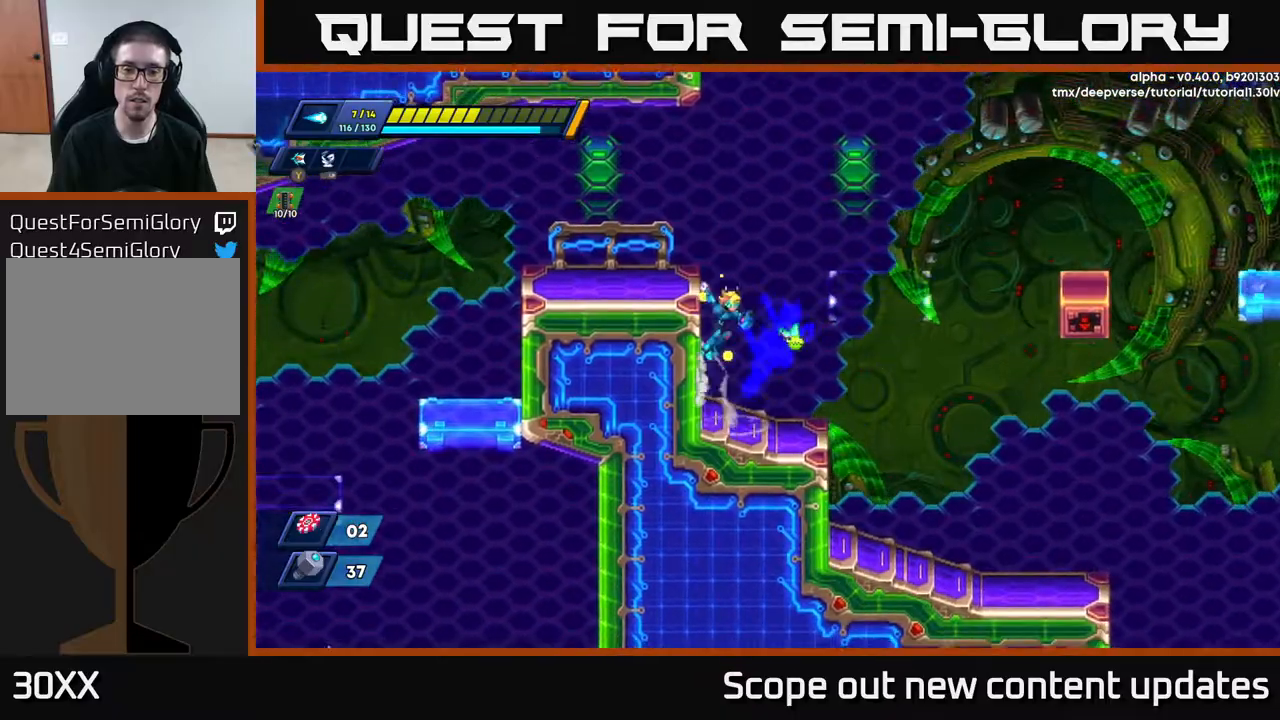
{"buttons": ["DPAD_LEFT"], "left_stick": "center", "right_stick": "center", "events": [[150, "A", "up"], [183, "A", "down"], [283, "A", "up"]]}
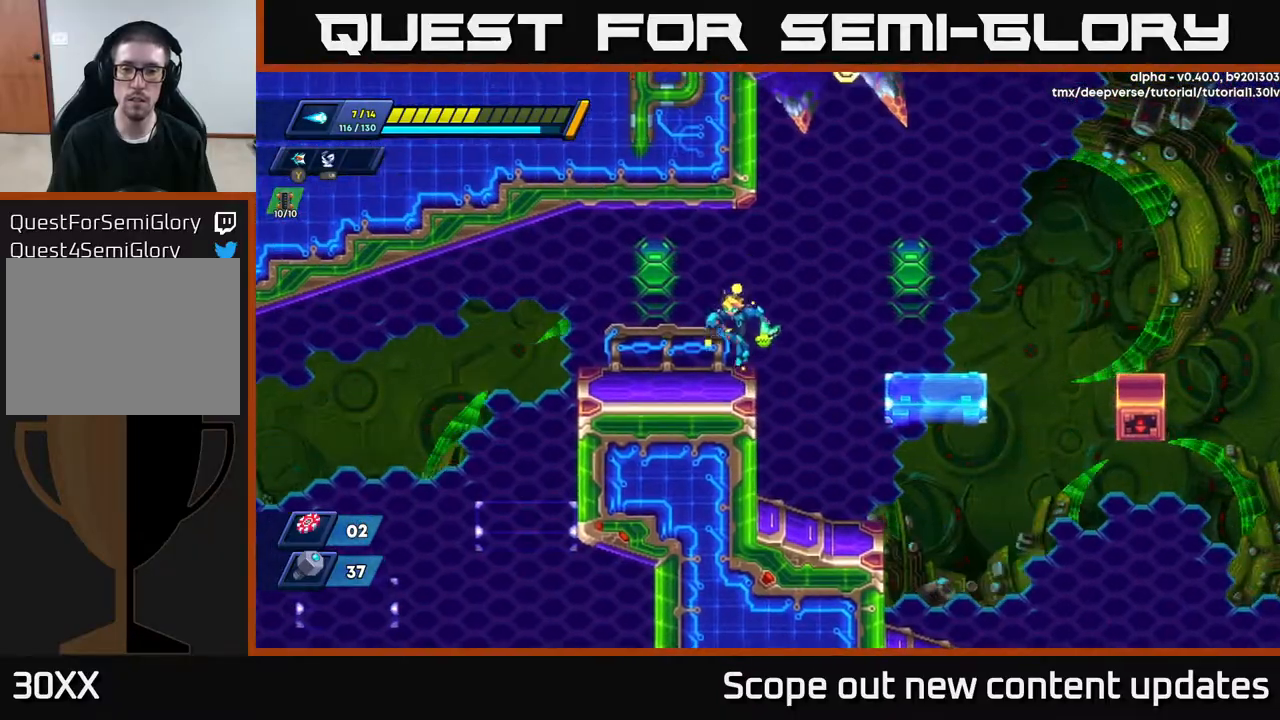
{"buttons": ["DPAD_RIGHT"], "left_stick": "center", "right_stick": "center", "events": [[50, "DPAD_LEFT", "up"], [83, "DPAD_RIGHT", "down"], [133, "A", "down"], [133, "R2", "down"], [233, "A", "up"], [250, "R2", "up"]]}
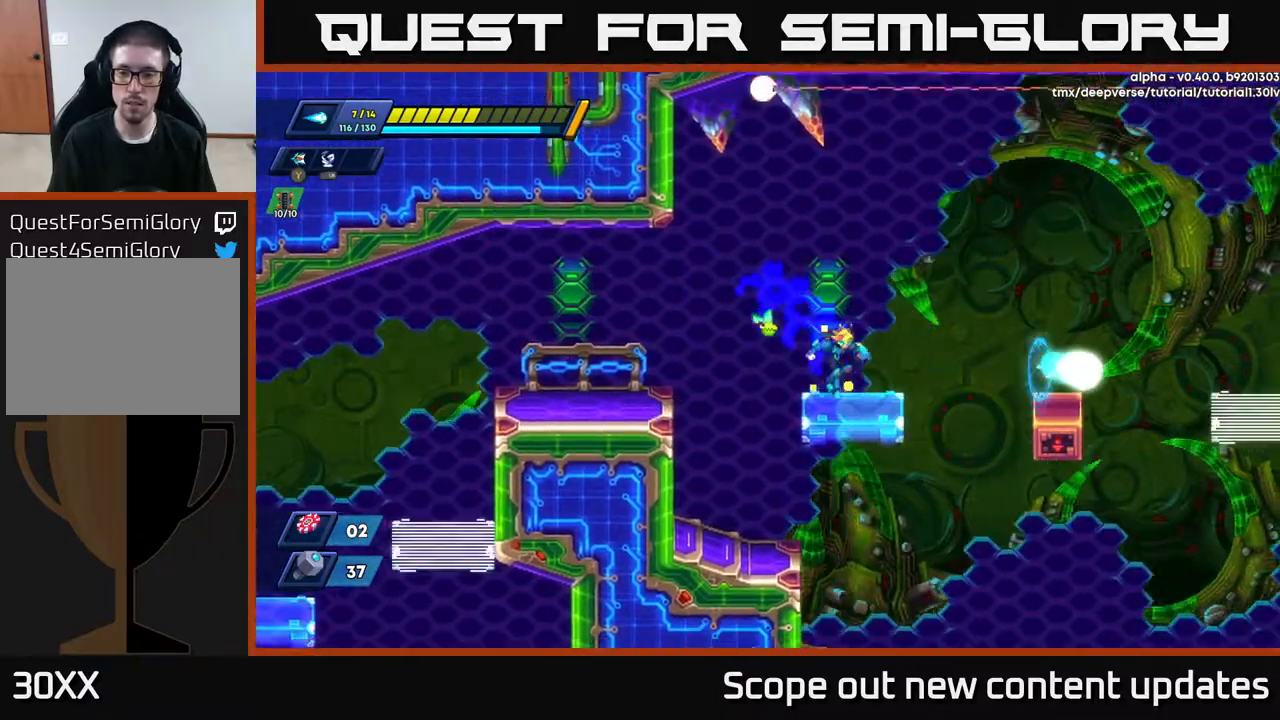
{"buttons": ["DPAD_RIGHT"], "left_stick": "center", "right_stick": "center", "events": [[117, "A", "down"], [133, "R2", "down"], [267, "A", "up"], [267, "R2", "up"]]}
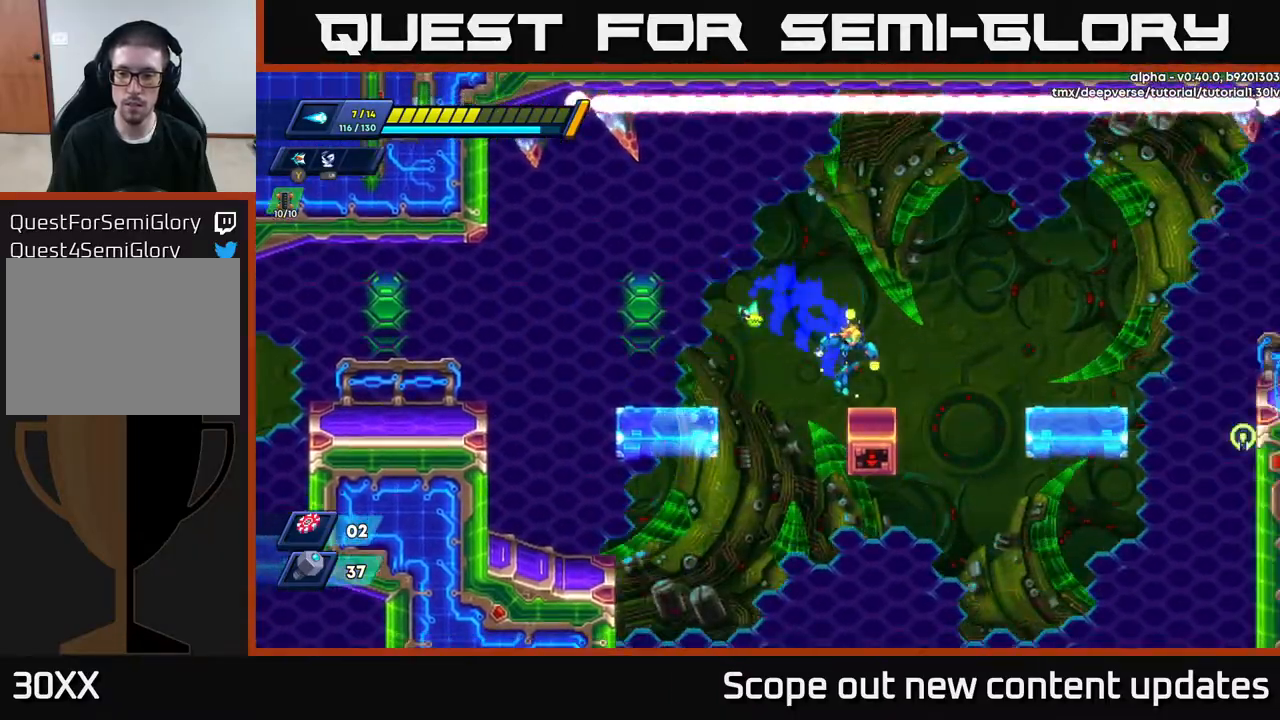
{"buttons": ["DPAD_RIGHT"], "left_stick": "center", "right_stick": "center", "events": [[150, "A", "down"], [183, "R2", "down"], [250, "A", "up"], [250, "R2", "up"]]}
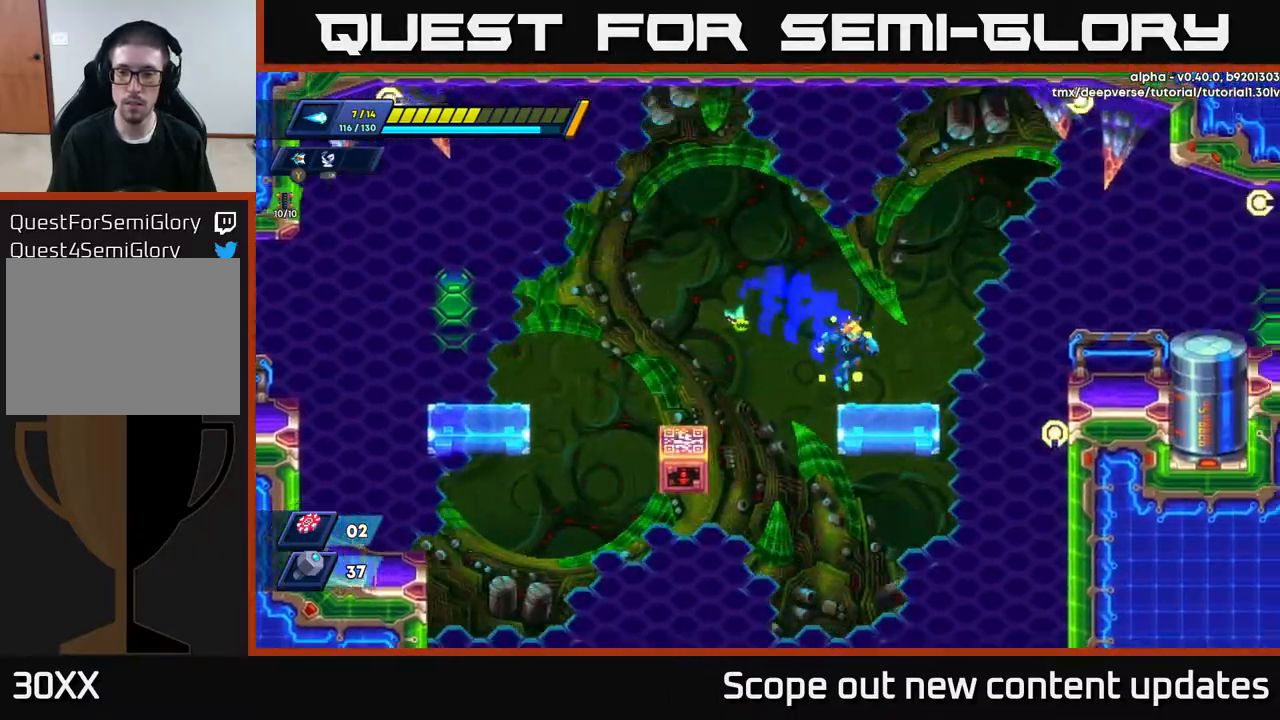
{"buttons": ["A", "R2", "DPAD_RIGHT"], "left_stick": "center", "right_stick": "center", "events": [[150, "R2", "down"], [167, "A", "down"]]}
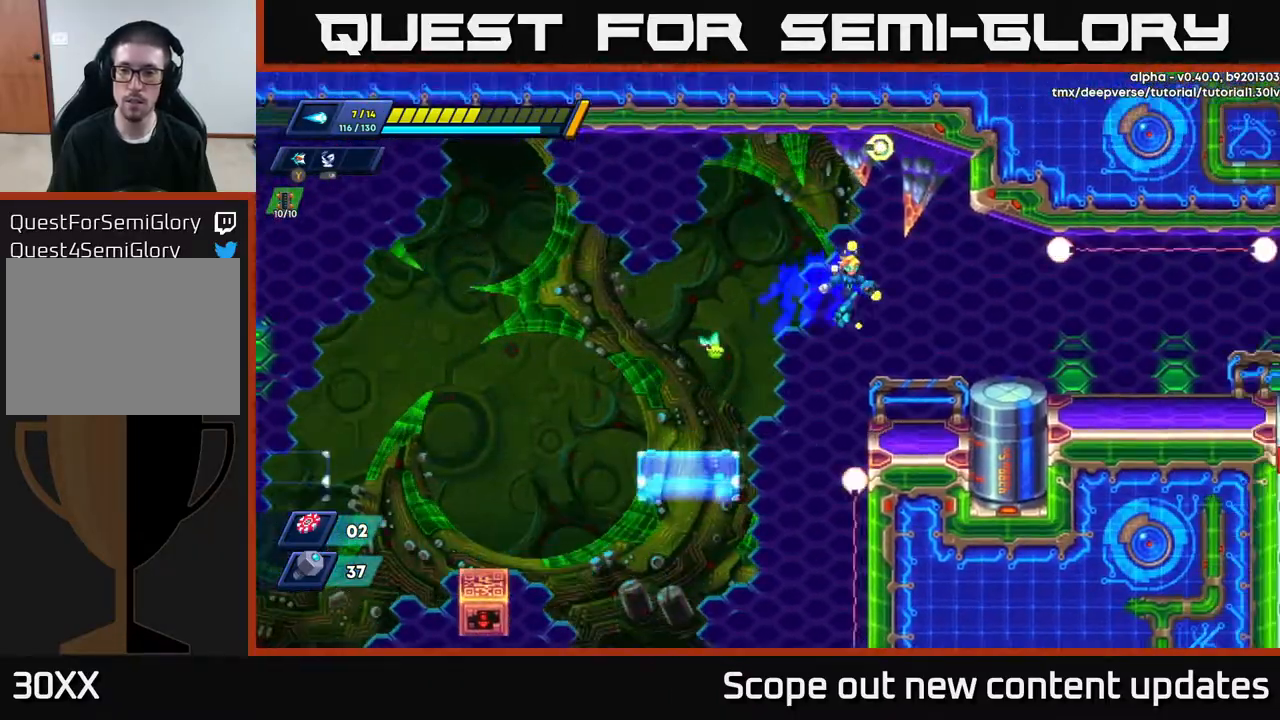
{"buttons": ["DPAD_RIGHT"], "left_stick": "center", "right_stick": "center", "events": [[50, "A", "up"], [50, "R2", "up"], [333, "A", "down"], [350, "A", "up"]]}
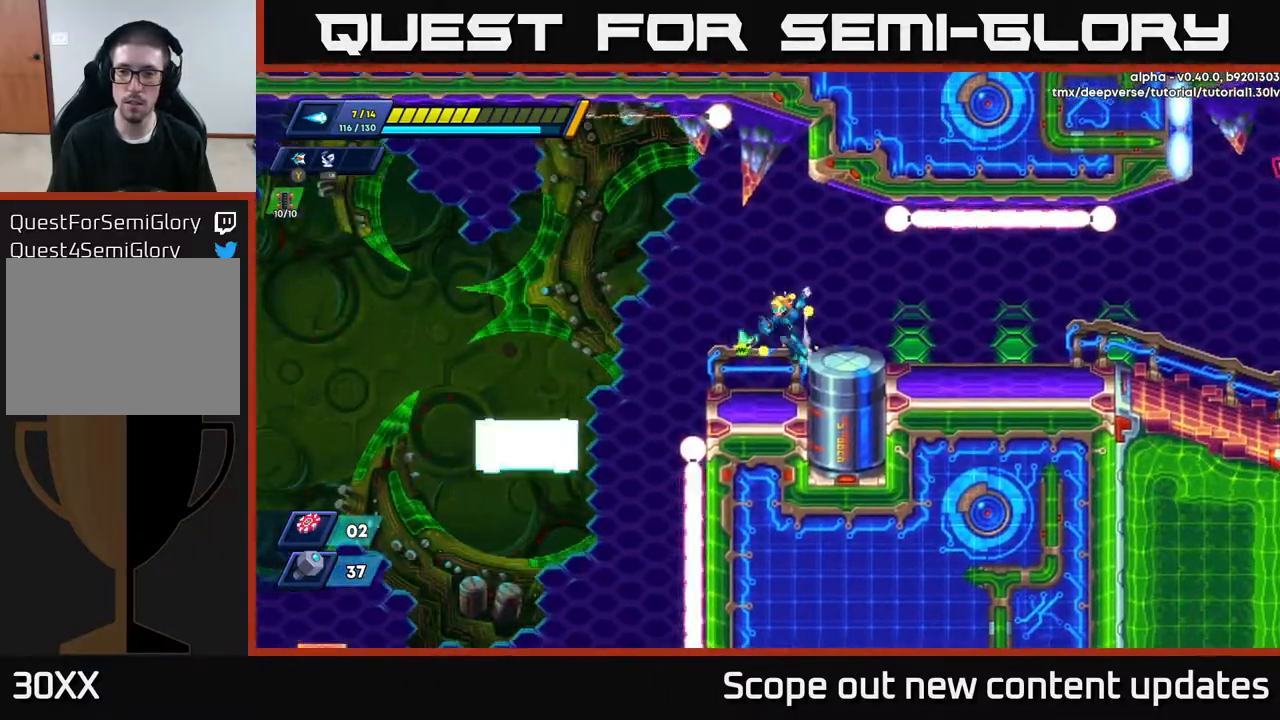
{"buttons": ["DPAD_RIGHT"], "left_stick": "center", "right_stick": "center", "events": [[333, "A", "down"], [383, "A", "up"]]}
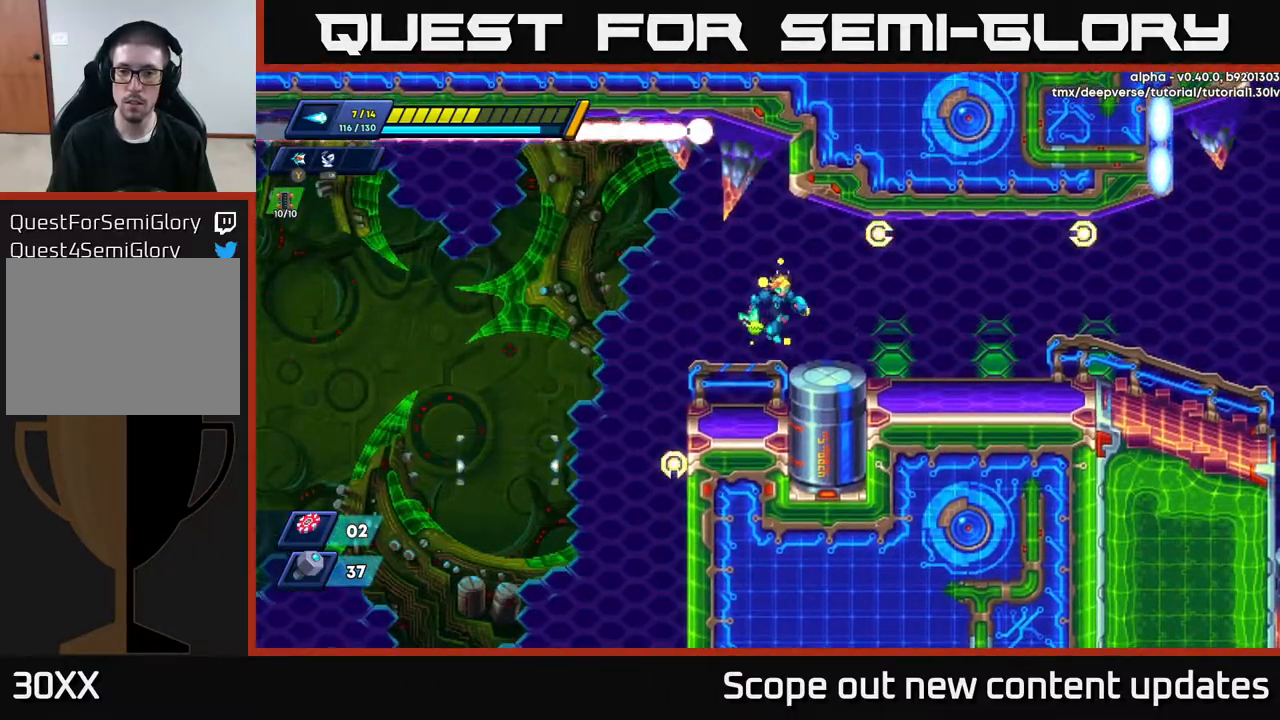
{"buttons": ["R2", "DPAD_RIGHT"], "left_stick": "center", "right_stick": "center", "events": [[250, "R2", "down"]]}
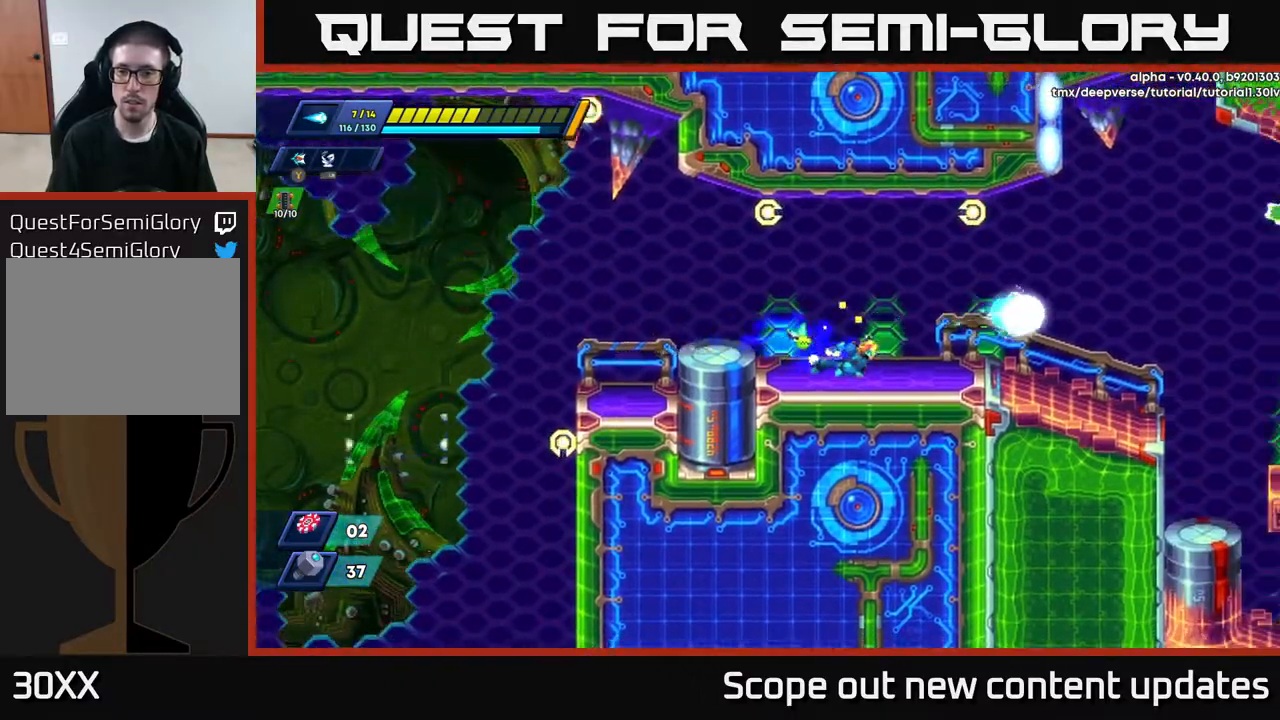
{"buttons": ["DPAD_RIGHT"], "left_stick": "center", "right_stick": "center", "events": [[117, "R2", "up"], [150, "R2", "down"], [433, "R2", "up"]]}
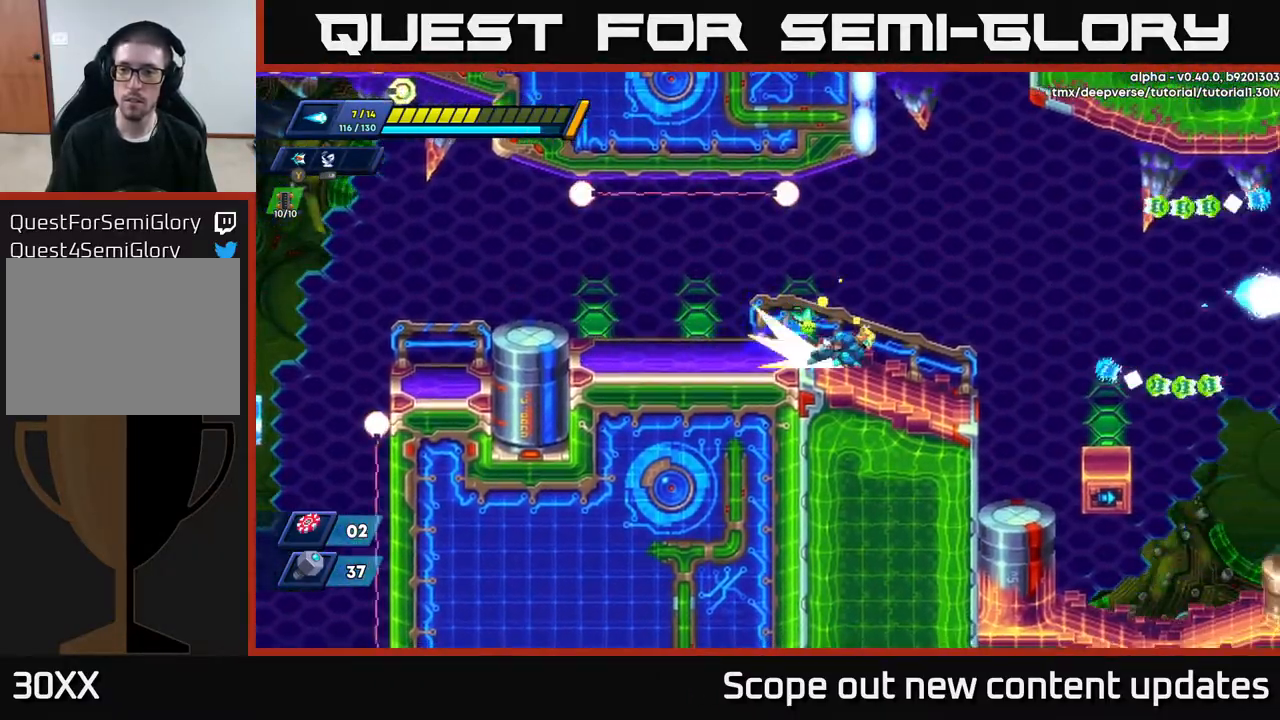
{"buttons": [], "left_stick": "center", "right_stick": "center", "events": [[33, "R2", "down"], [217, "R2", "up"], [233, "DPAD_RIGHT", "up"]]}
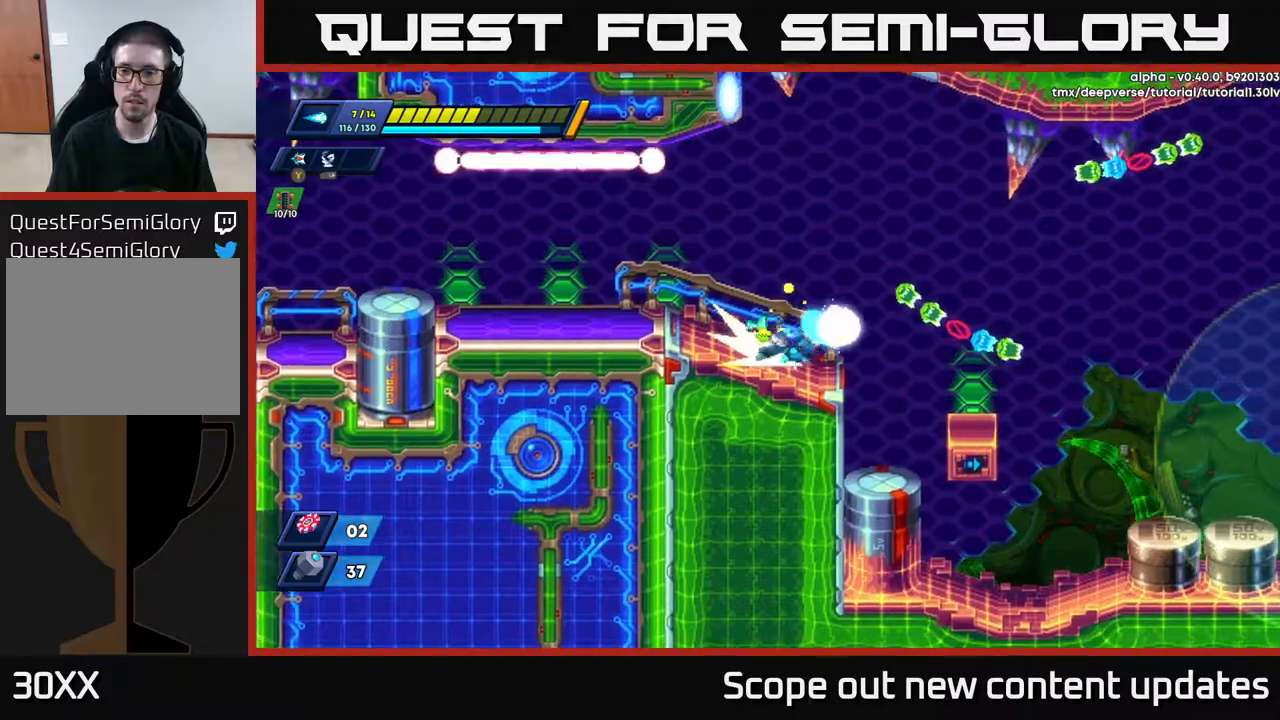
{"buttons": ["A", "R2", "DPAD_RIGHT"], "left_stick": "center", "right_stick": "center", "events": [[50, "A", "down"], [50, "DPAD_RIGHT", "down"], [50, "R2", "down"]]}
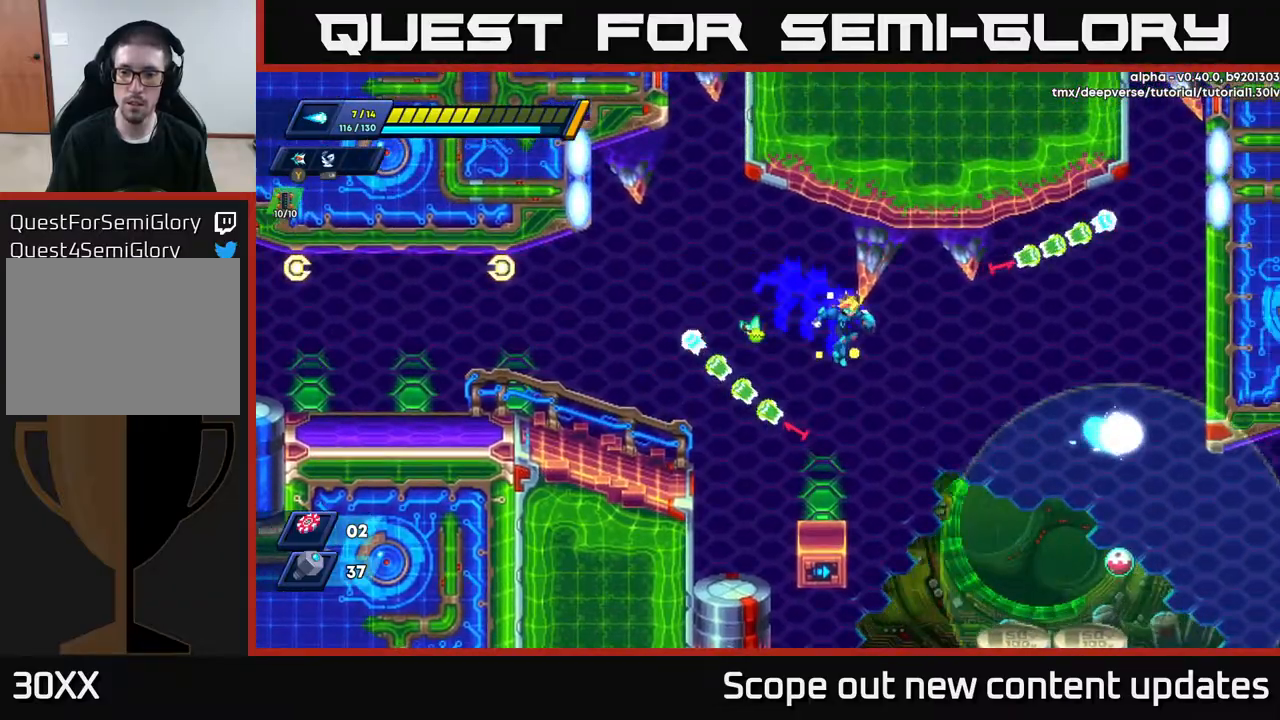
{"buttons": ["DPAD_LEFT"], "left_stick": "center", "right_stick": "center", "events": [[67, "A", "up"], [133, "DPAD_RIGHT", "up"], [133, "R2", "up"], [283, "DPAD_LEFT", "down"]]}
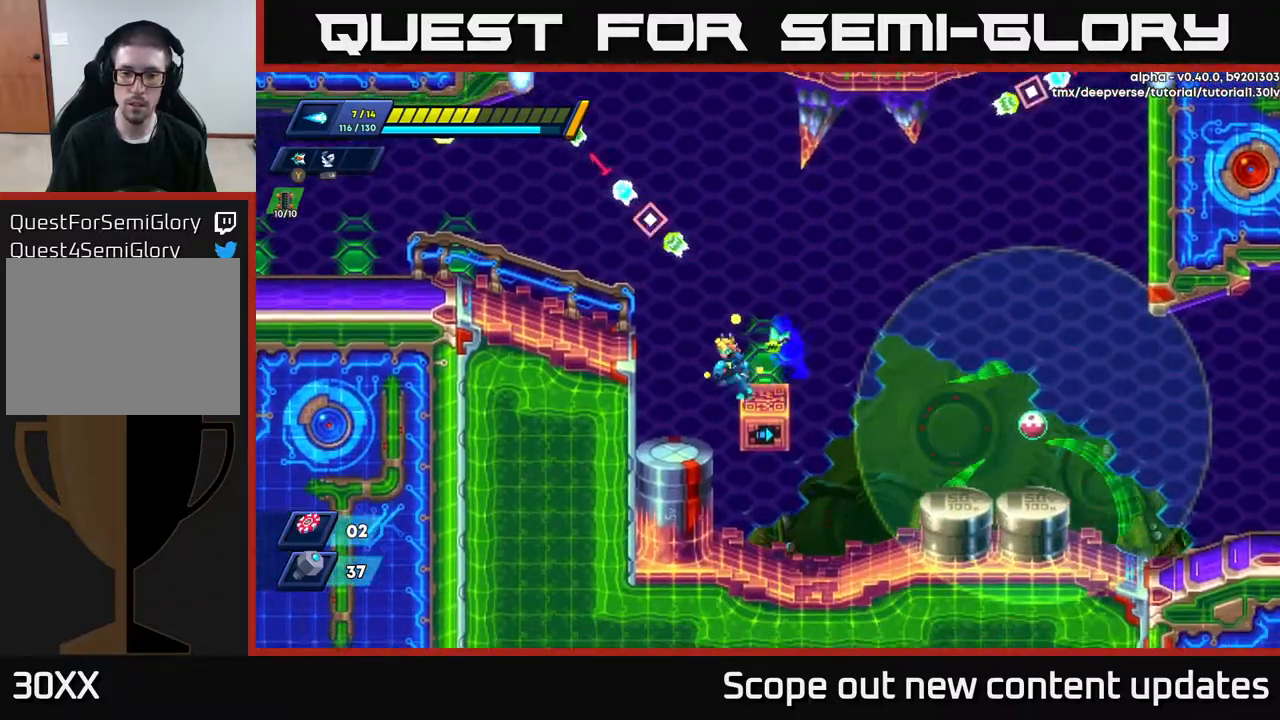
{"buttons": [], "left_stick": "center", "right_stick": "center", "events": [[267, "DPAD_LEFT", "up"], [300, "DPAD_RIGHT", "down"], [417, "DPAD_RIGHT", "up"]]}
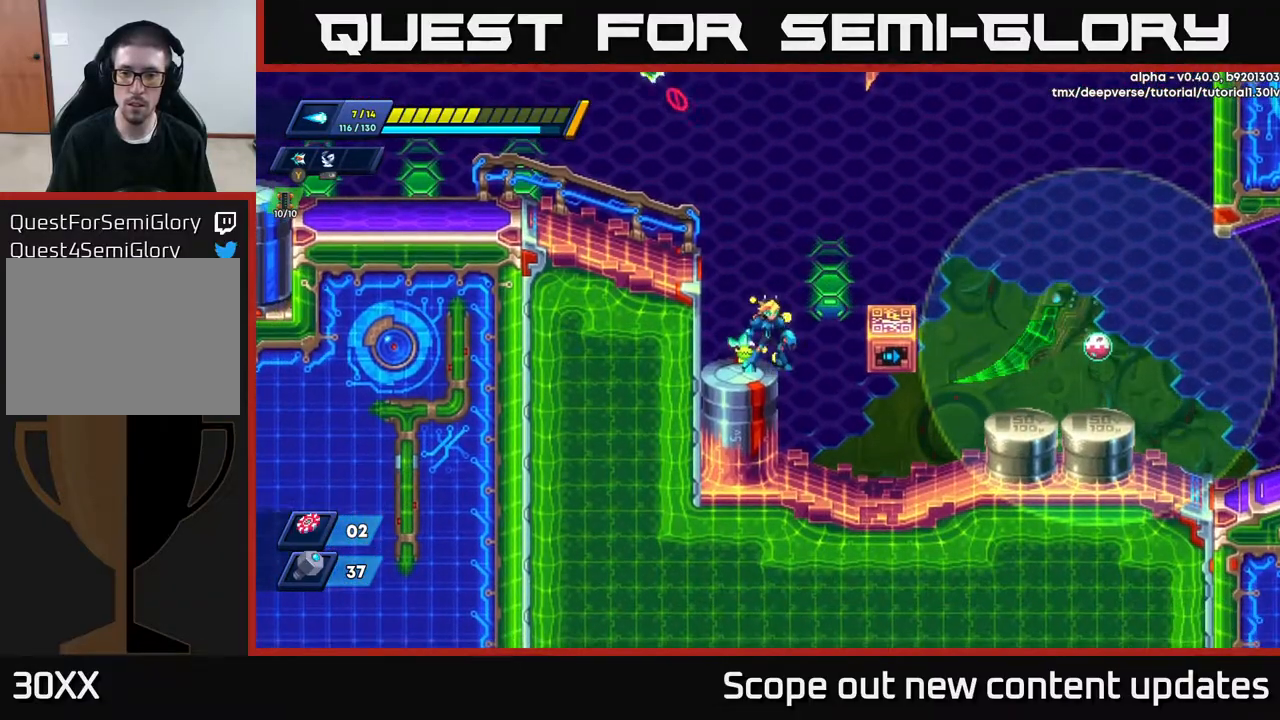
{"buttons": [], "left_stick": "center", "right_stick": "center", "events": []}
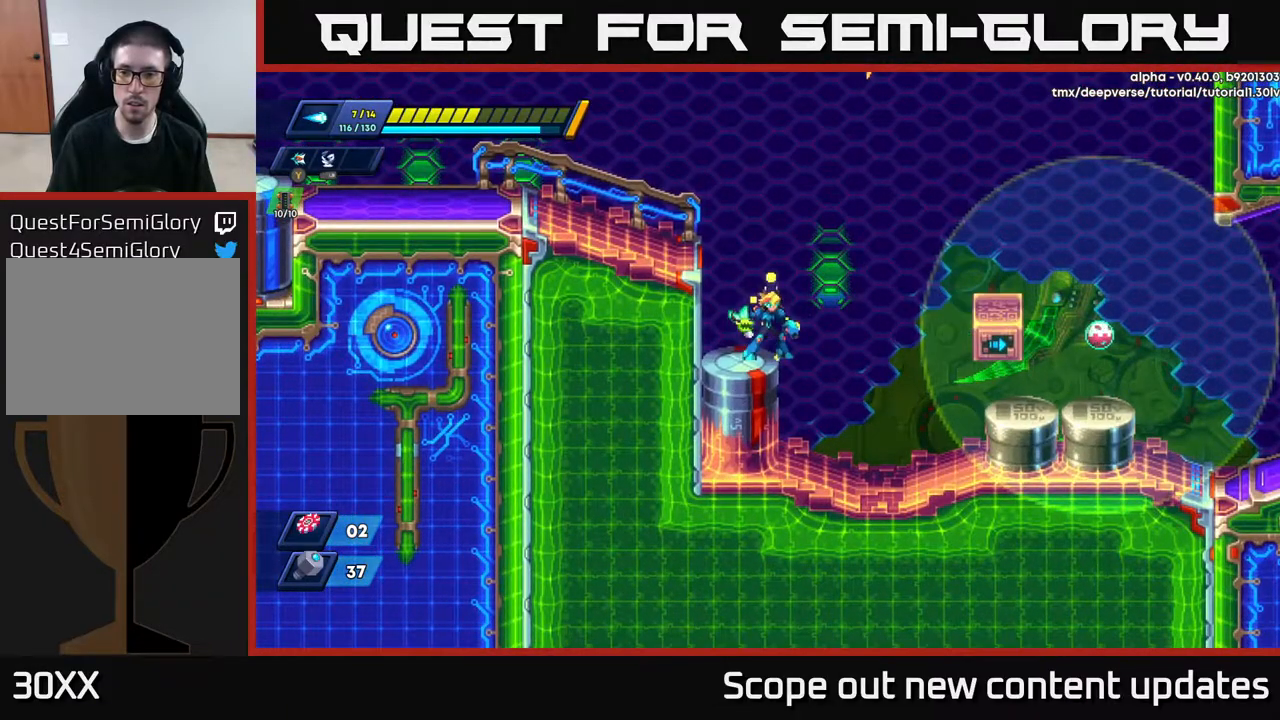
{"buttons": [], "left_stick": "center", "right_stick": "center", "events": []}
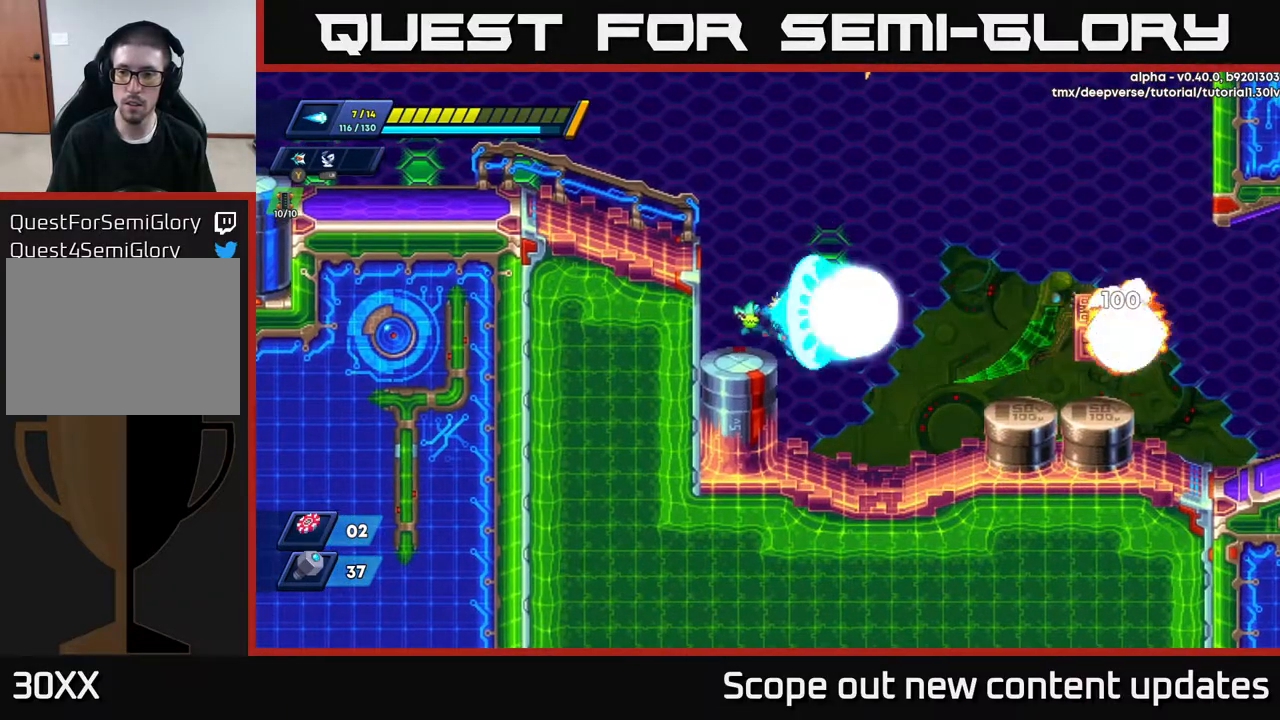
{"buttons": ["A", "R2", "DPAD_RIGHT"], "left_stick": "center", "right_stick": "center", "events": [[17, "X", "down"], [33, "DPAD_RIGHT", "down"], [83, "X", "up"], [133, "X", "down"], [183, "A", "down"], [200, "R2", "down"], [233, "X", "up"]]}
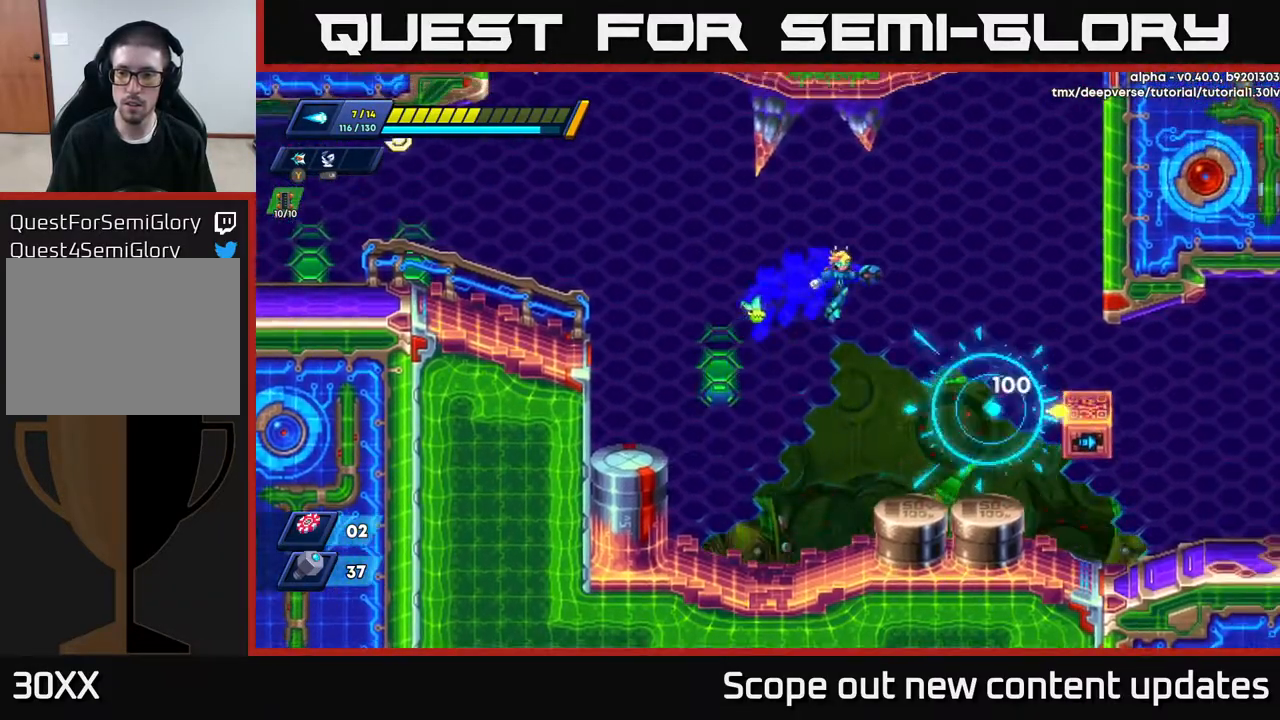
{"buttons": ["DPAD_RIGHT"], "left_stick": "center", "right_stick": "center", "events": [[100, "R2", "up"], [167, "A", "up"]]}
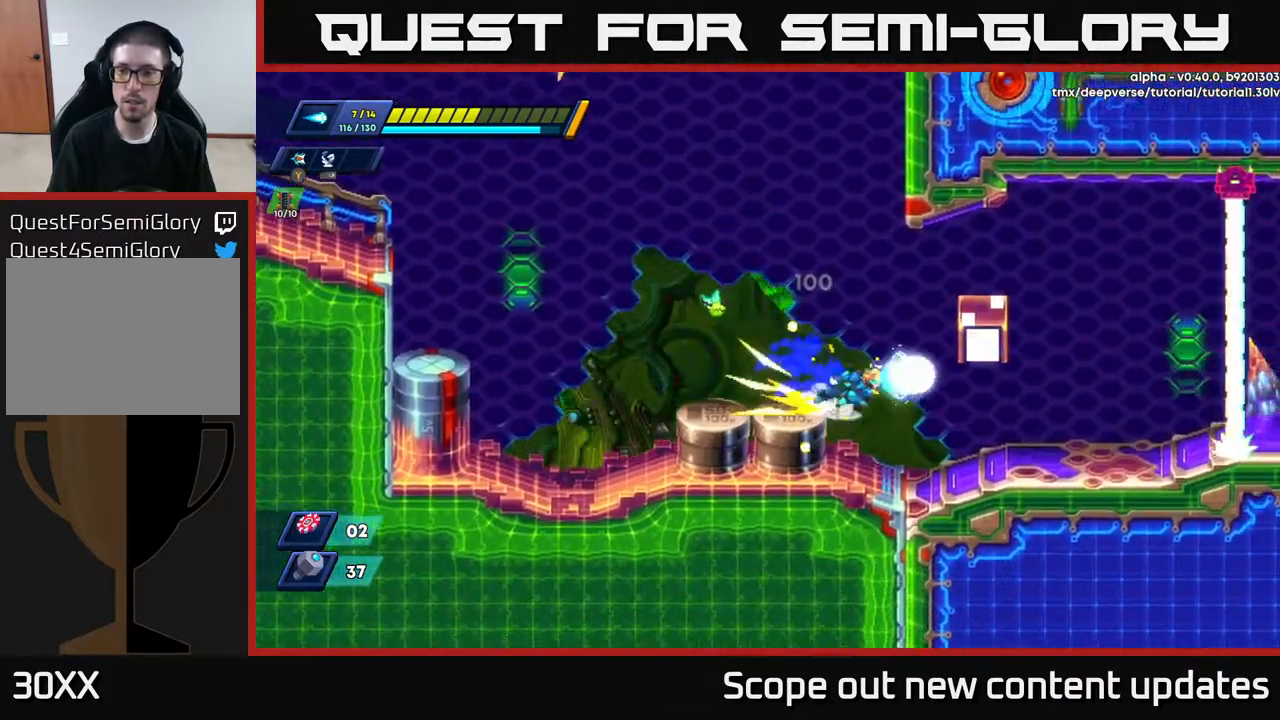
{"buttons": ["DPAD_RIGHT"], "left_stick": "center", "right_stick": "center", "events": [[17, "R2", "down"], [50, "A", "down"], [167, "A", "up"], [250, "R2", "up"]]}
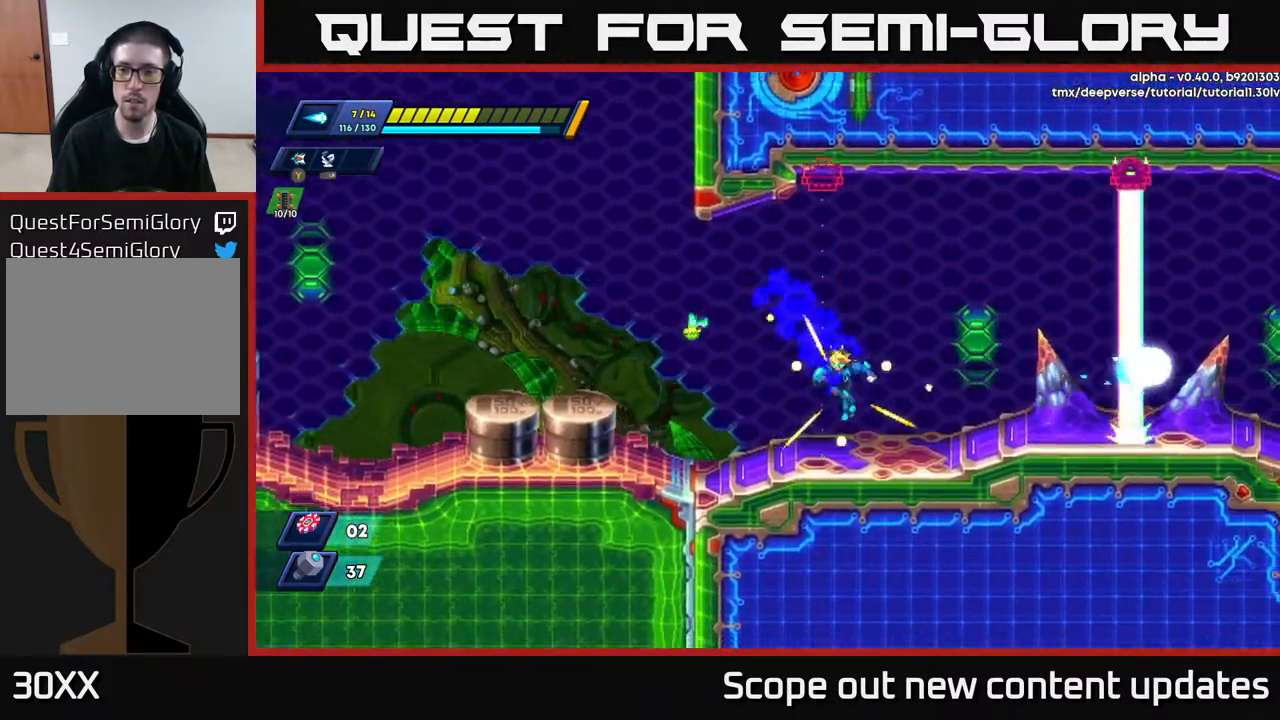
{"buttons": ["DPAD_RIGHT"], "left_stick": "center", "right_stick": "center", "events": [[33, "DPAD_RIGHT", "up"], [50, "DPAD_LEFT", "down"], [217, "R2", "down"], [383, "R2", "up"], [433, "DPAD_LEFT", "up"], [483, "DPAD_RIGHT", "down"]]}
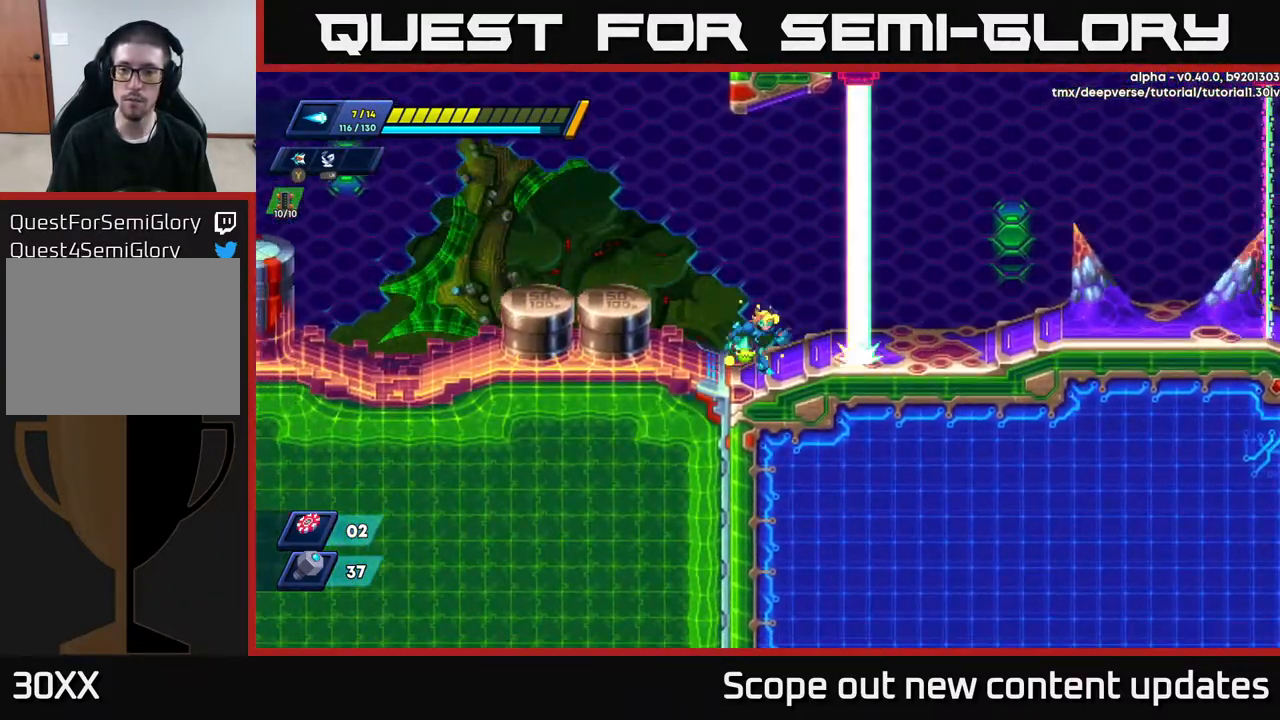
{"buttons": ["DPAD_RIGHT"], "left_stick": "center", "right_stick": "up-right", "events": [[133, "DPAD_RIGHT", "up"], [250, "right_stick", "up-right"], [467, "DPAD_RIGHT", "down"]]}
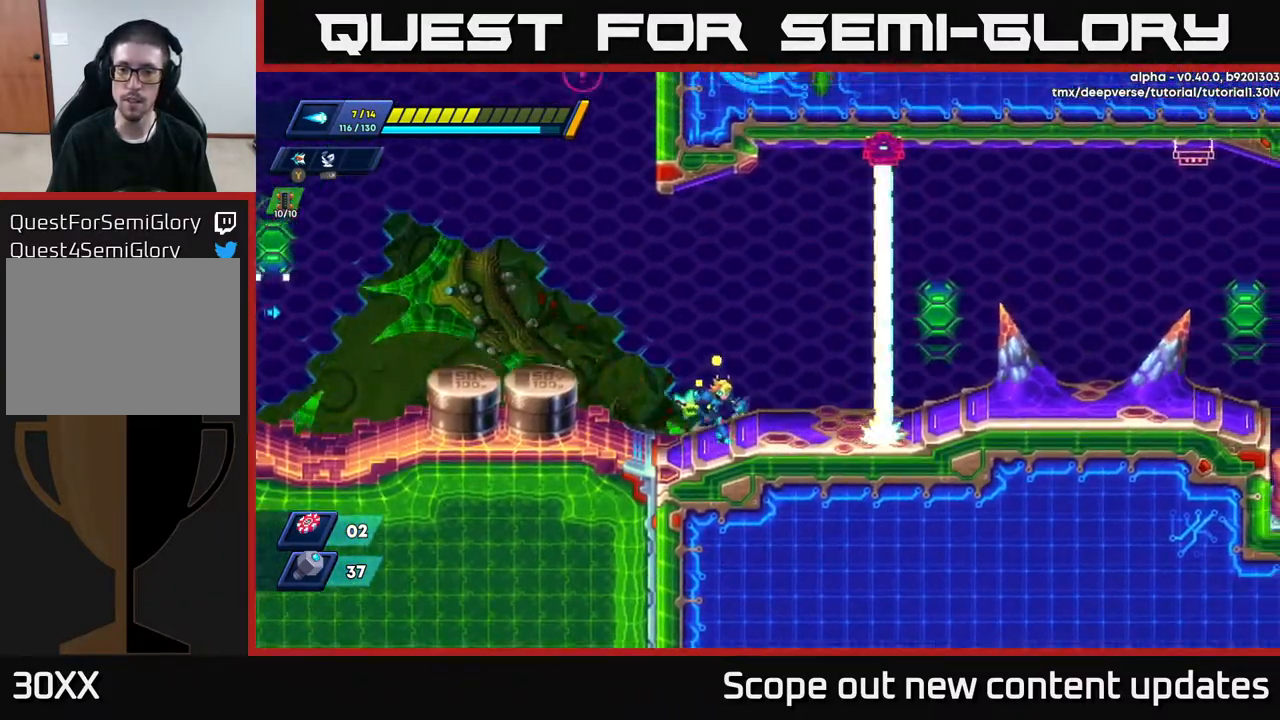
{"buttons": ["DPAD_RIGHT"], "left_stick": "center", "right_stick": "up-right", "events": []}
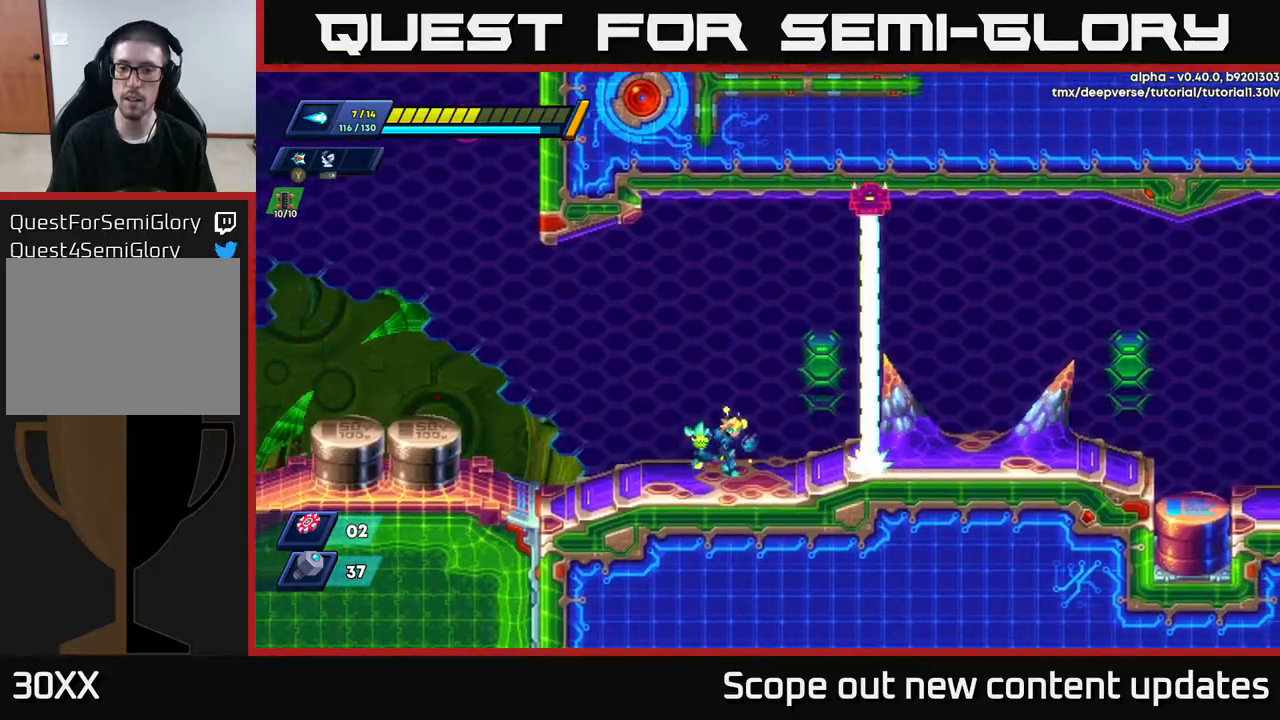
{"buttons": ["DPAD_RIGHT"], "left_stick": "center", "right_stick": "right", "events": [[250, "right_stick", "right"]]}
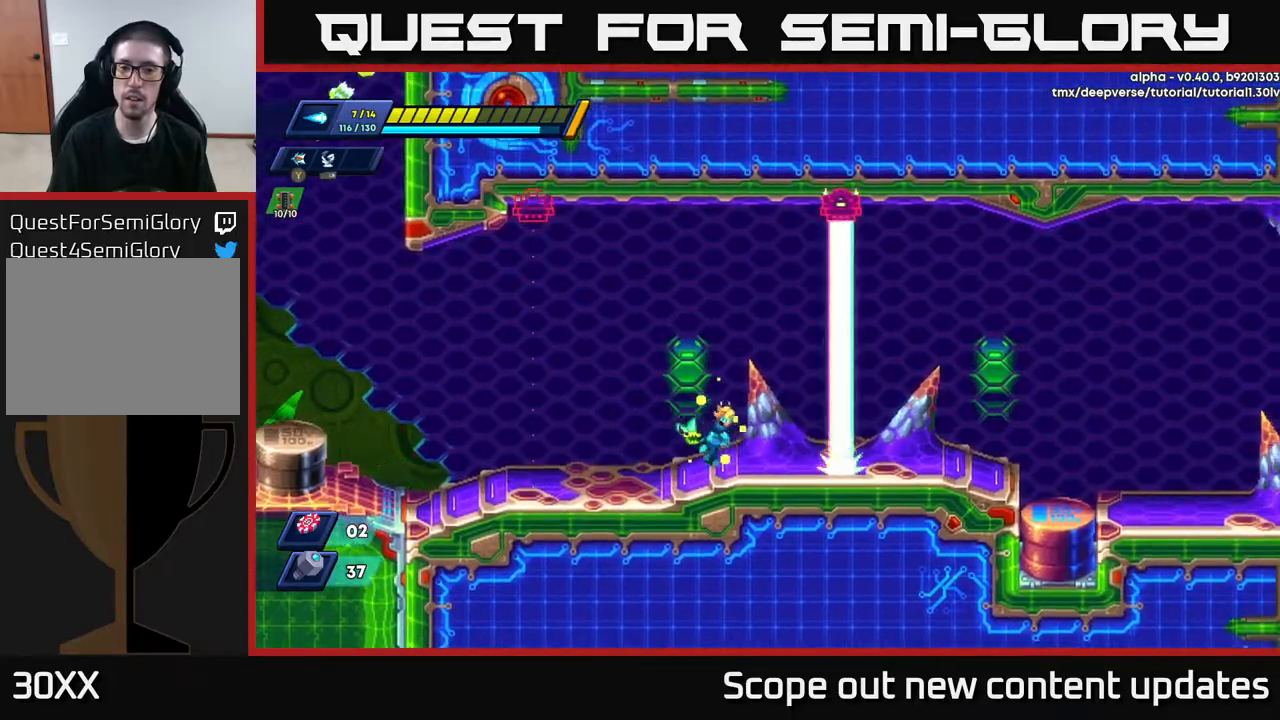
{"buttons": ["DPAD_RIGHT"], "left_stick": "center", "right_stick": "center", "events": [[67, "right_stick", "center"]]}
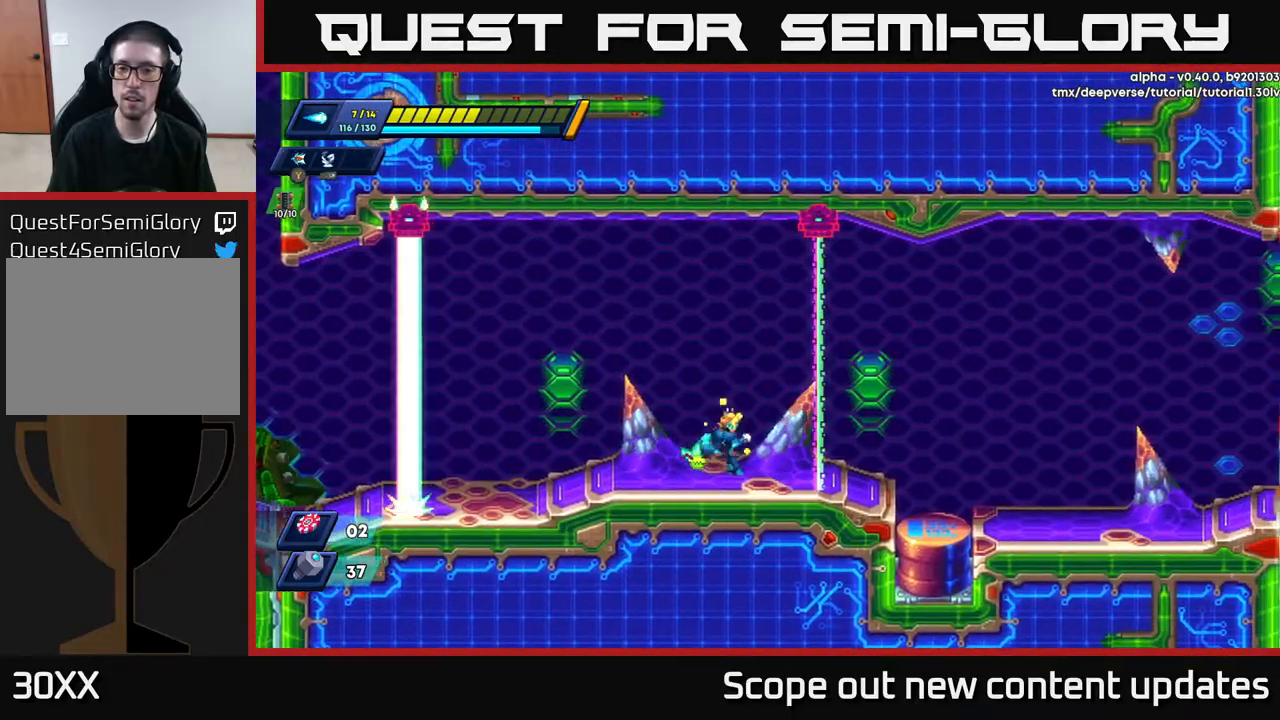
{"buttons": ["R2", "DPAD_RIGHT"], "left_stick": "center", "right_stick": "center", "events": [[433, "R2", "down"]]}
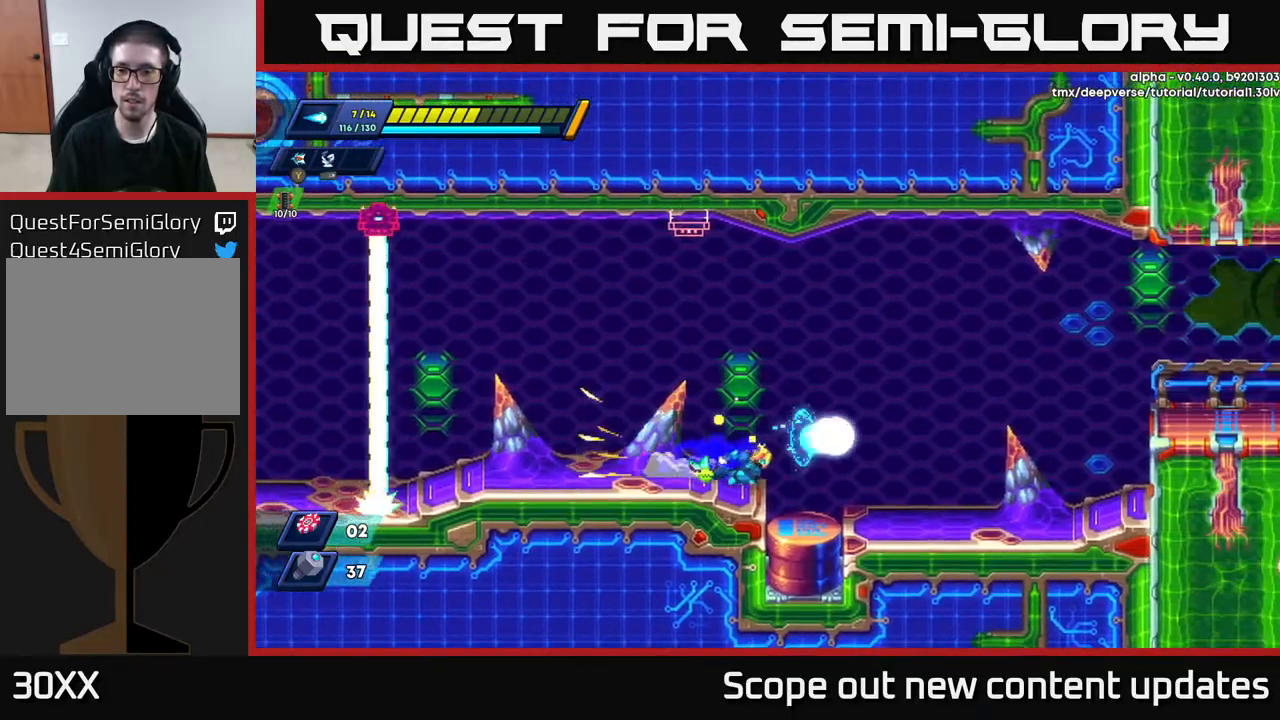
{"buttons": ["R2", "DPAD_RIGHT"], "left_stick": "center", "right_stick": "center", "events": [[283, "R2", "up"], [350, "R2", "down"]]}
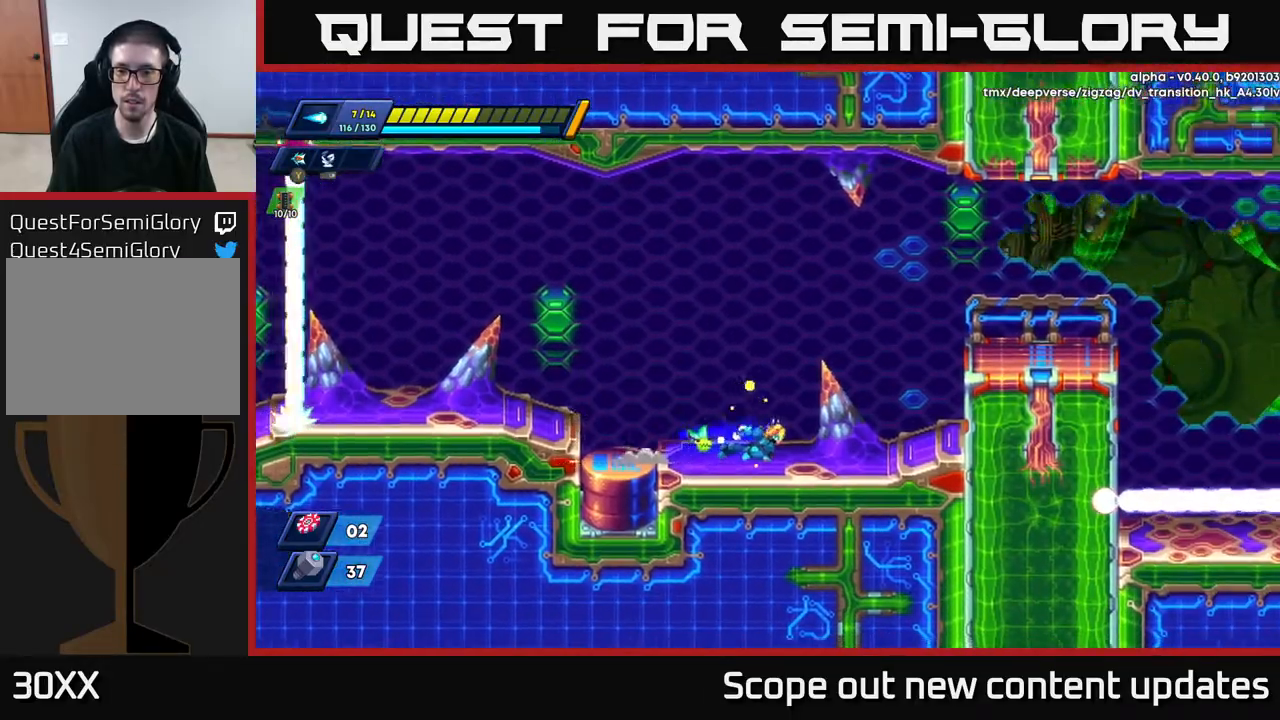
{"buttons": ["A", "R2", "DPAD_RIGHT"], "left_stick": "center", "right_stick": "center", "events": [[150, "A", "down"]]}
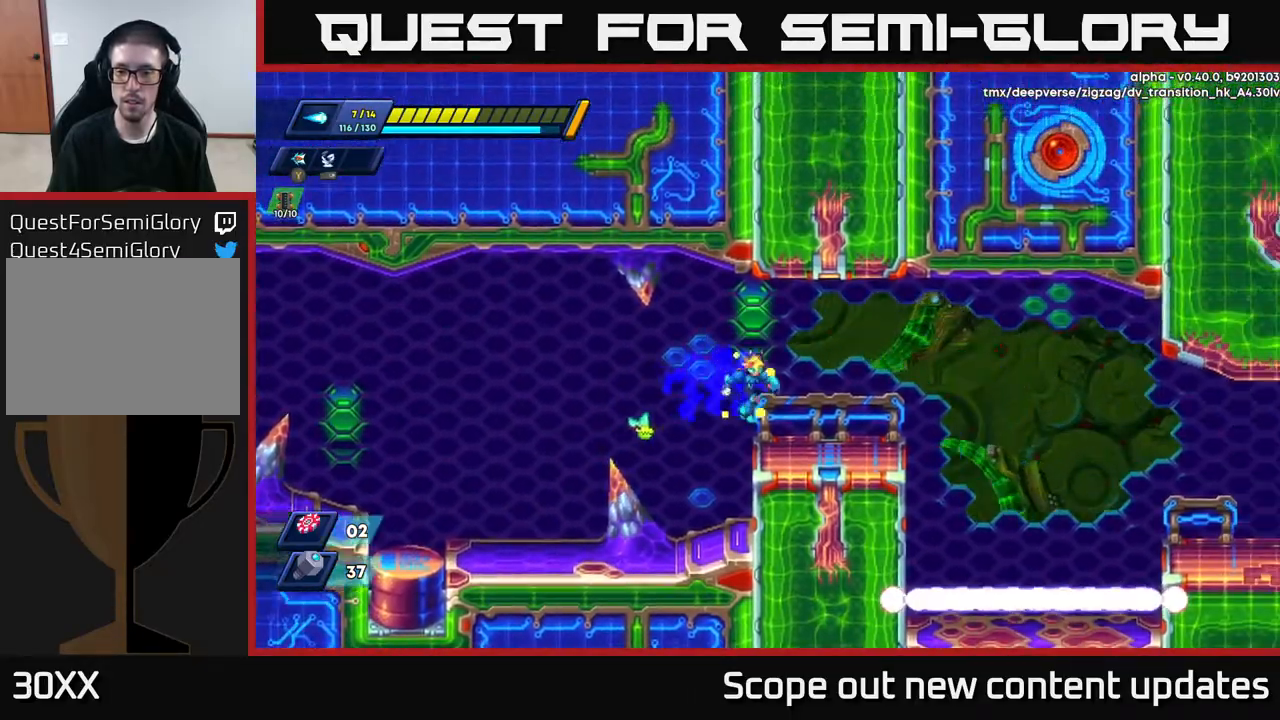
{"buttons": ["A", "R2", "DPAD_RIGHT"], "left_stick": "center", "right_stick": "center", "events": [[150, "A", "up"], [150, "R2", "up"], [317, "R2", "down"], [483, "A", "down"]]}